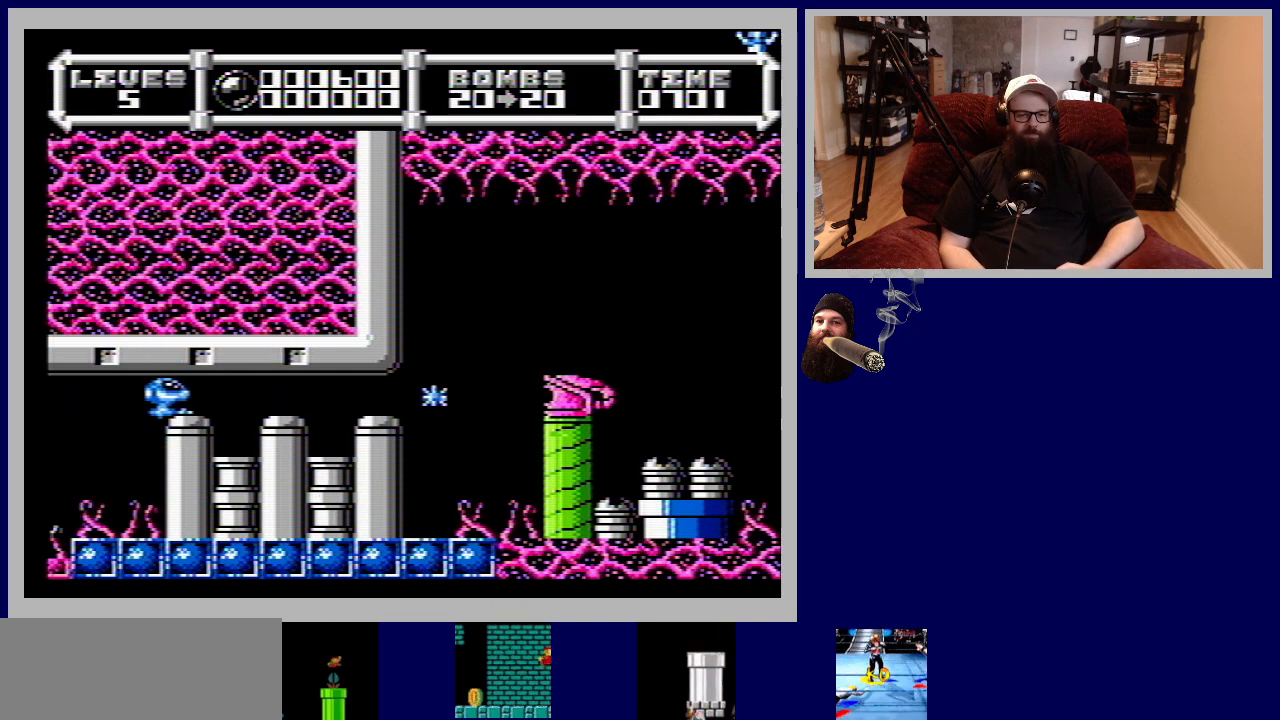
Gameplay with a controller (Nintendo layout); each line is a JSON object with the inputs held at the frame after it. "events" lists button and stick changes between this image and that frame as [ms after this image, input, new state], when the widget could be followed in between. Not read: L3 R3.
{"buttons": ["DPAD_DOWN"], "events": [[300, "DPAD_UP", "up"], [367, "DPAD_DOWN", "down"], [367, "DPAD_RIGHT", "up"]]}
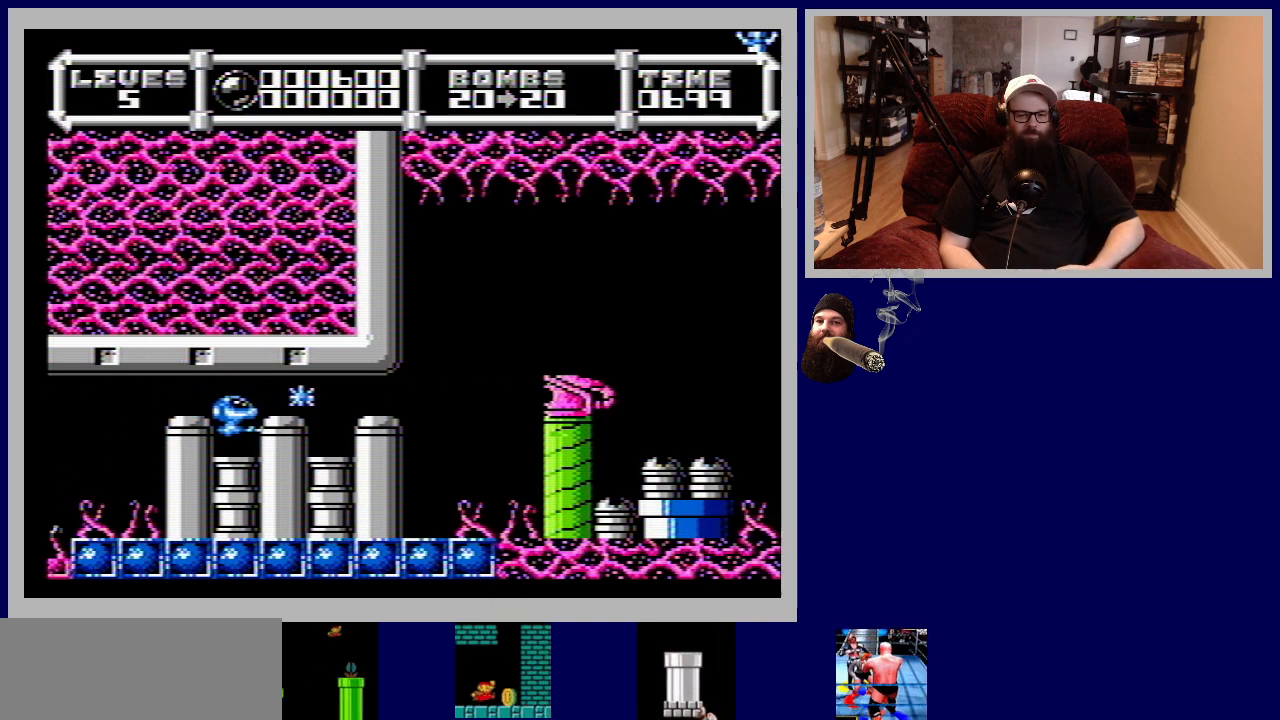
{"buttons": [], "events": [[317, "DPAD_DOWN", "up"]]}
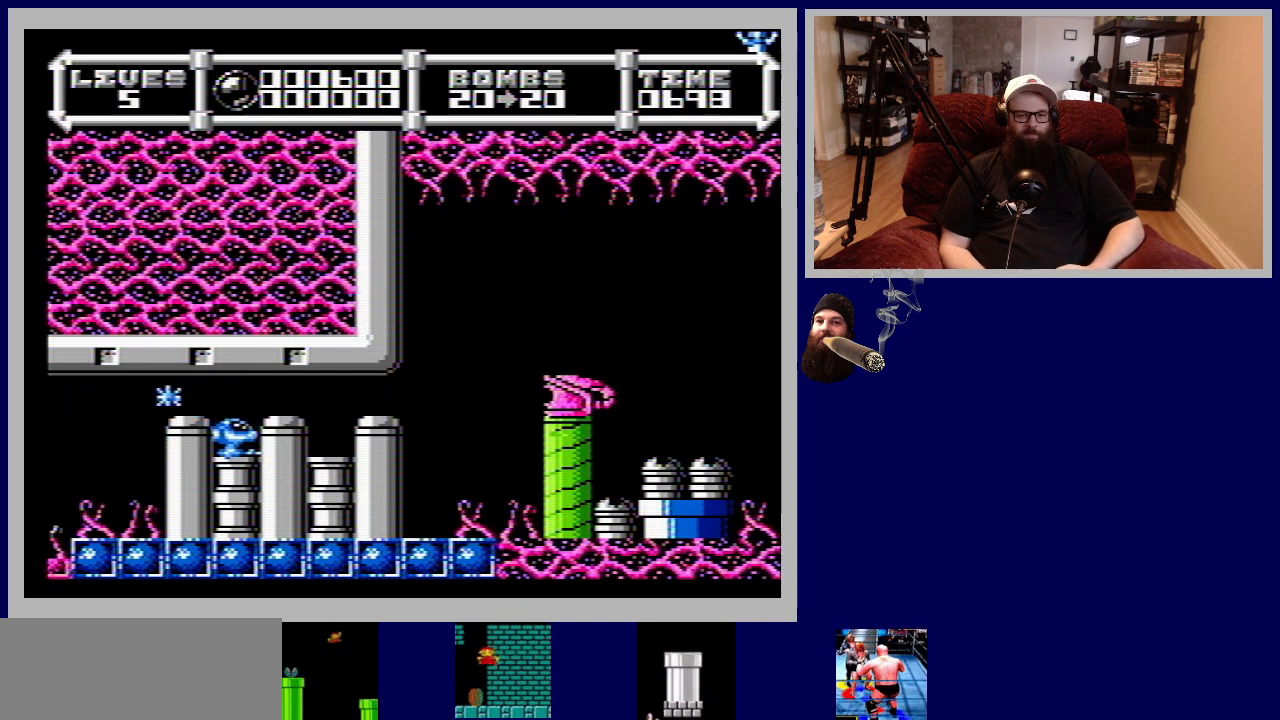
{"buttons": [], "events": []}
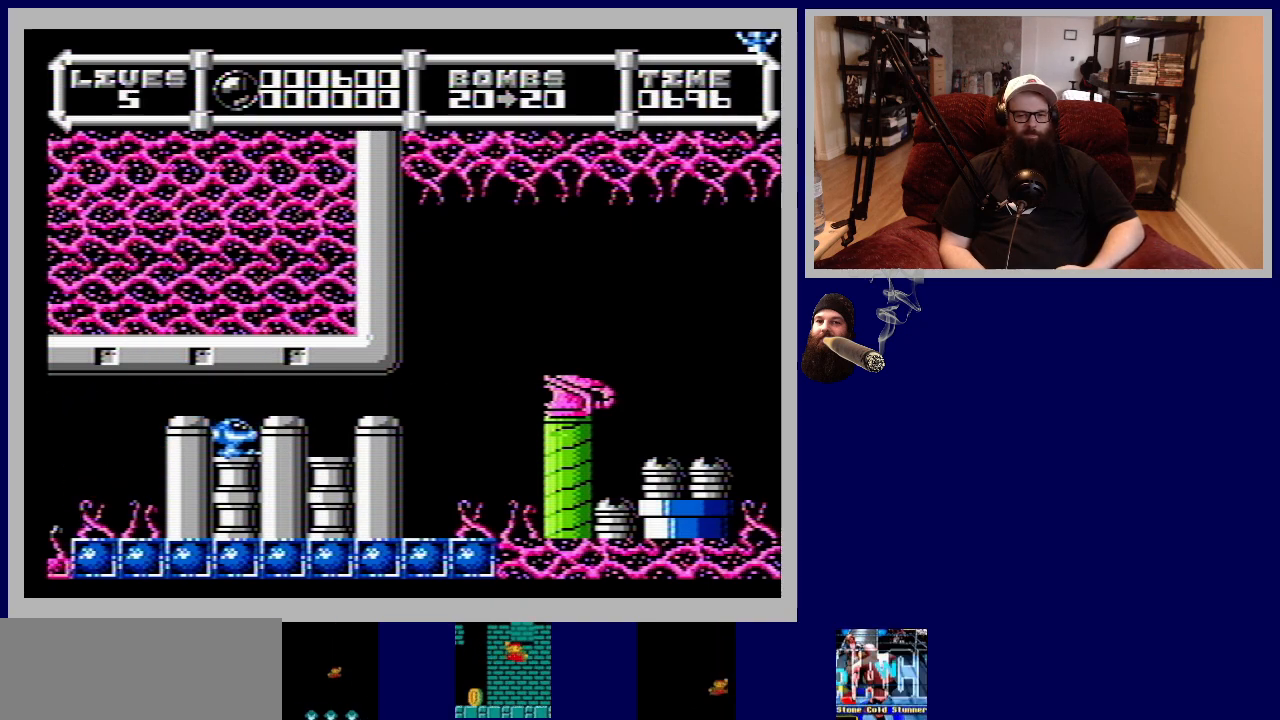
{"buttons": [], "events": []}
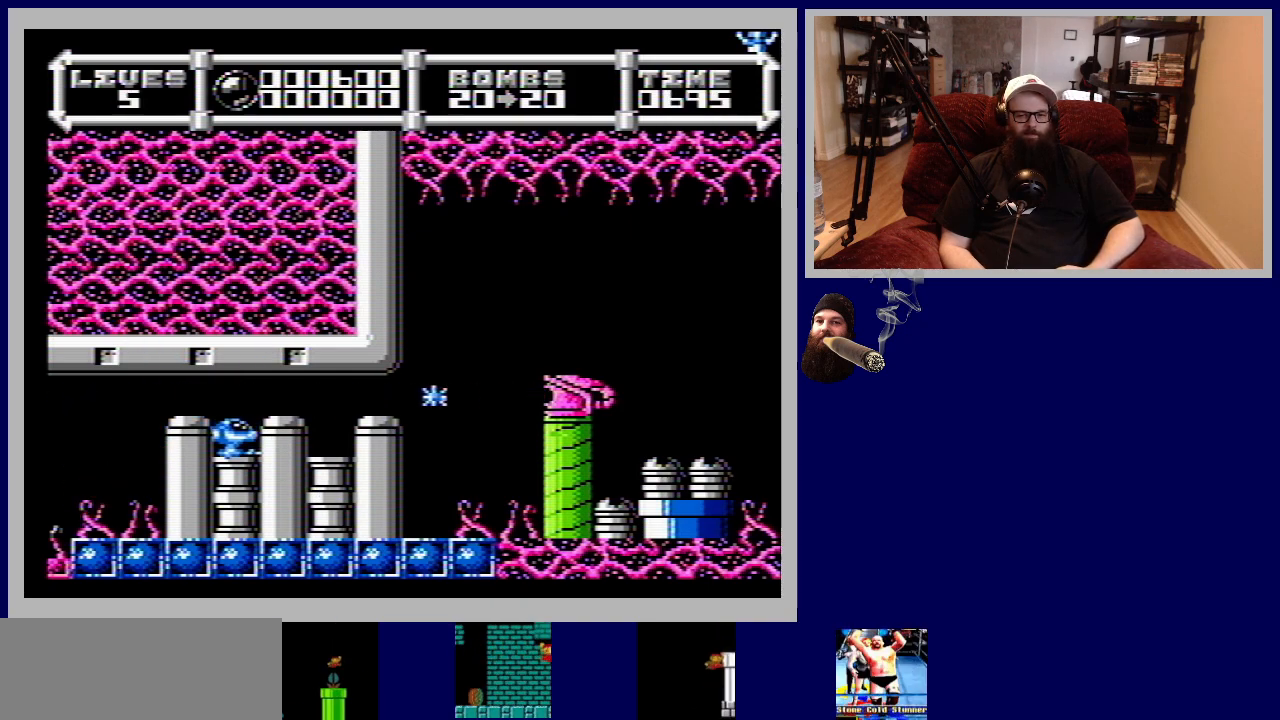
{"buttons": [], "events": []}
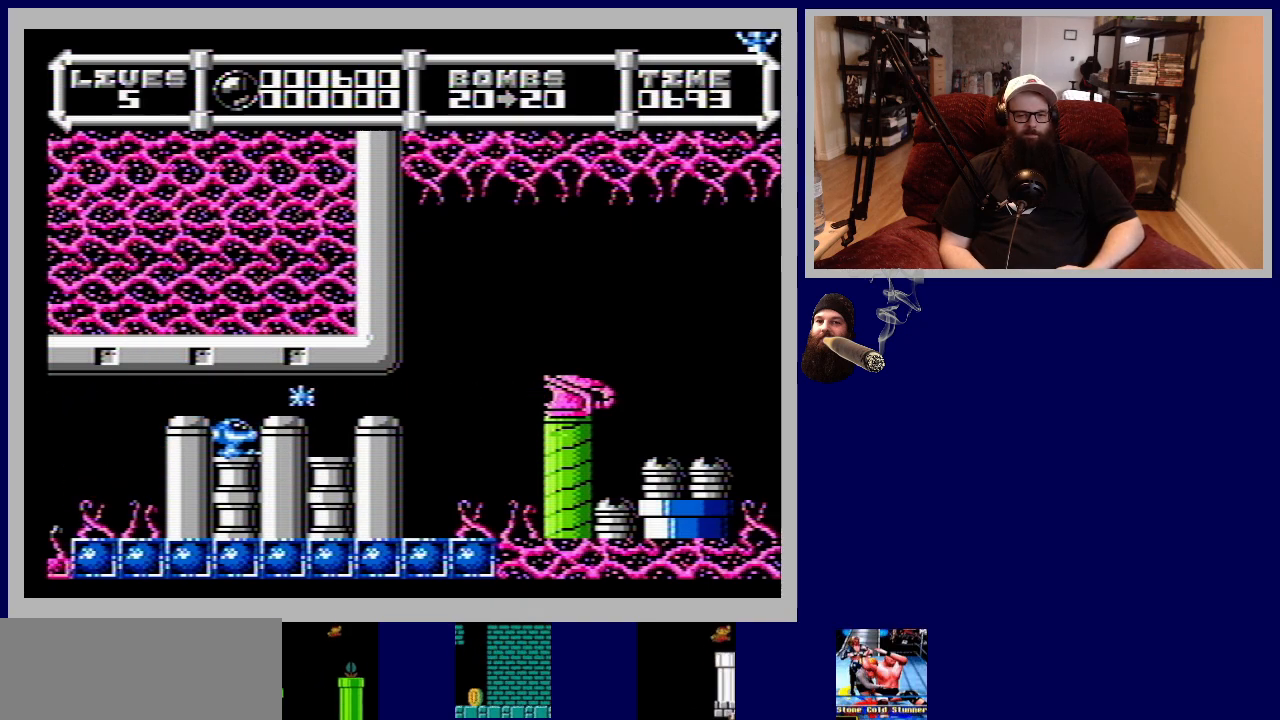
{"buttons": ["DPAD_UP"], "events": [[383, "DPAD_UP", "down"]]}
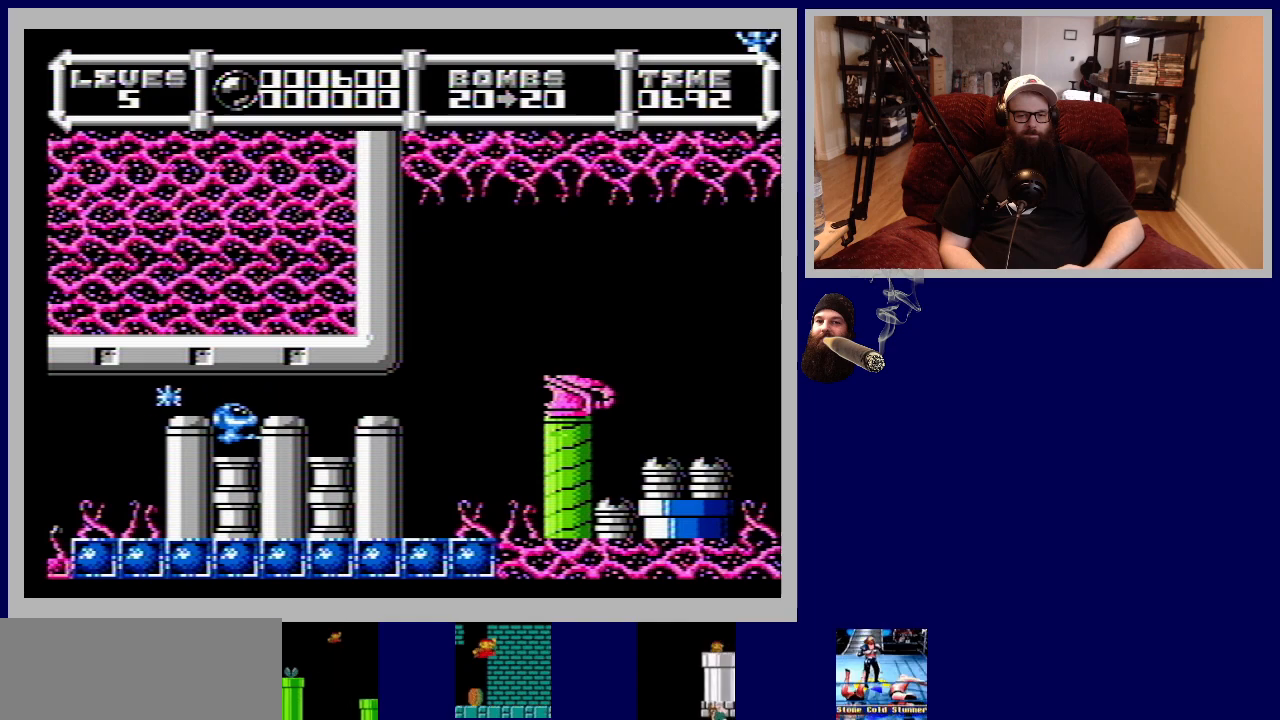
{"buttons": ["DPAD_UP", "DPAD_RIGHT"], "events": [[67, "DPAD_RIGHT", "down"]]}
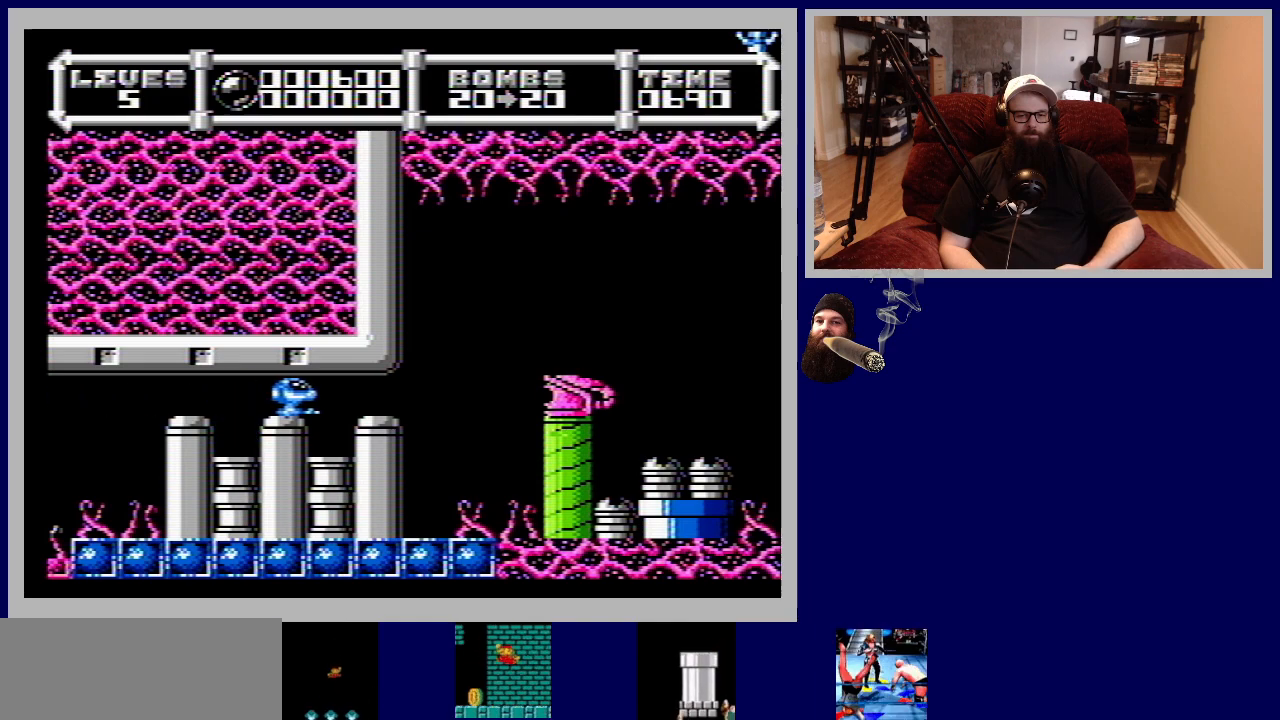
{"buttons": ["DPAD_DOWN"], "events": [[200, "DPAD_UP", "up"], [217, "DPAD_RIGHT", "up"], [333, "DPAD_DOWN", "down"]]}
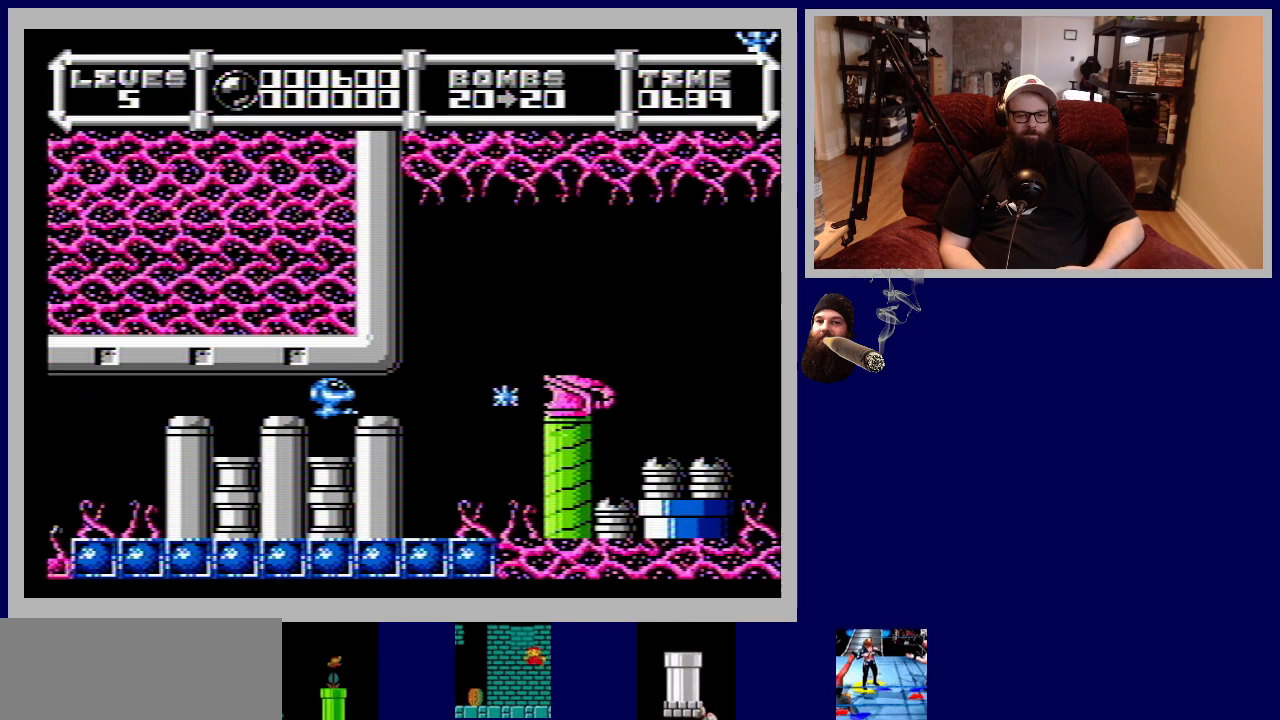
{"buttons": ["DPAD_DOWN"], "events": [[300, "DPAD_DOWN", "up"], [317, "DPAD_RIGHT", "down"], [383, "DPAD_DOWN", "down"], [400, "DPAD_RIGHT", "up"]]}
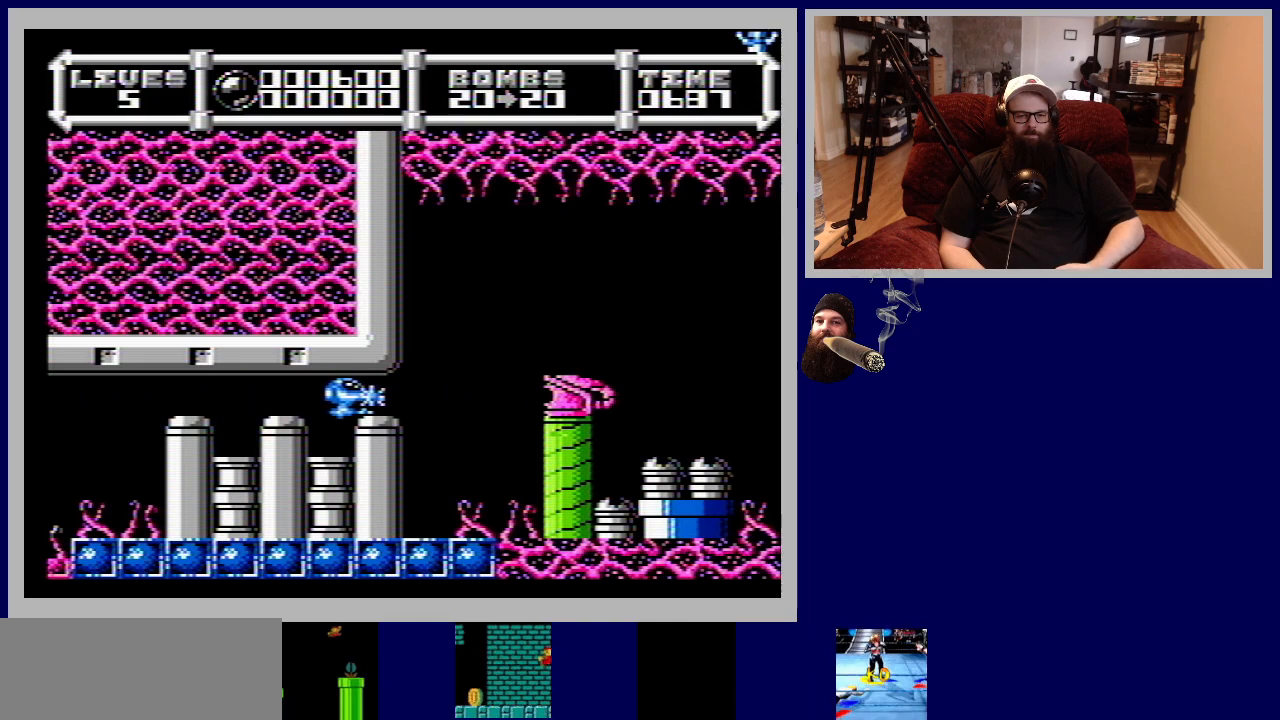
{"buttons": ["DPAD_DOWN"], "events": [[50, "DPAD_LEFT", "down"], [333, "DPAD_LEFT", "up"]]}
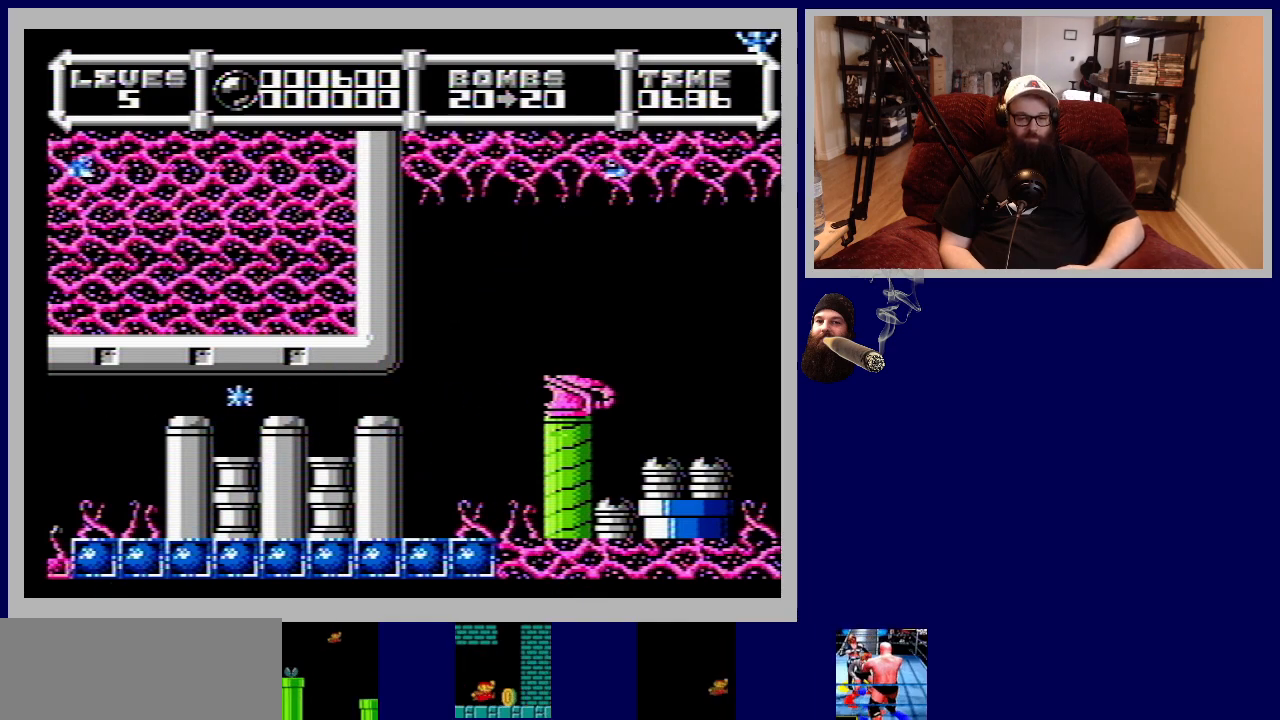
{"buttons": [], "events": [[50, "DPAD_DOWN", "up"]]}
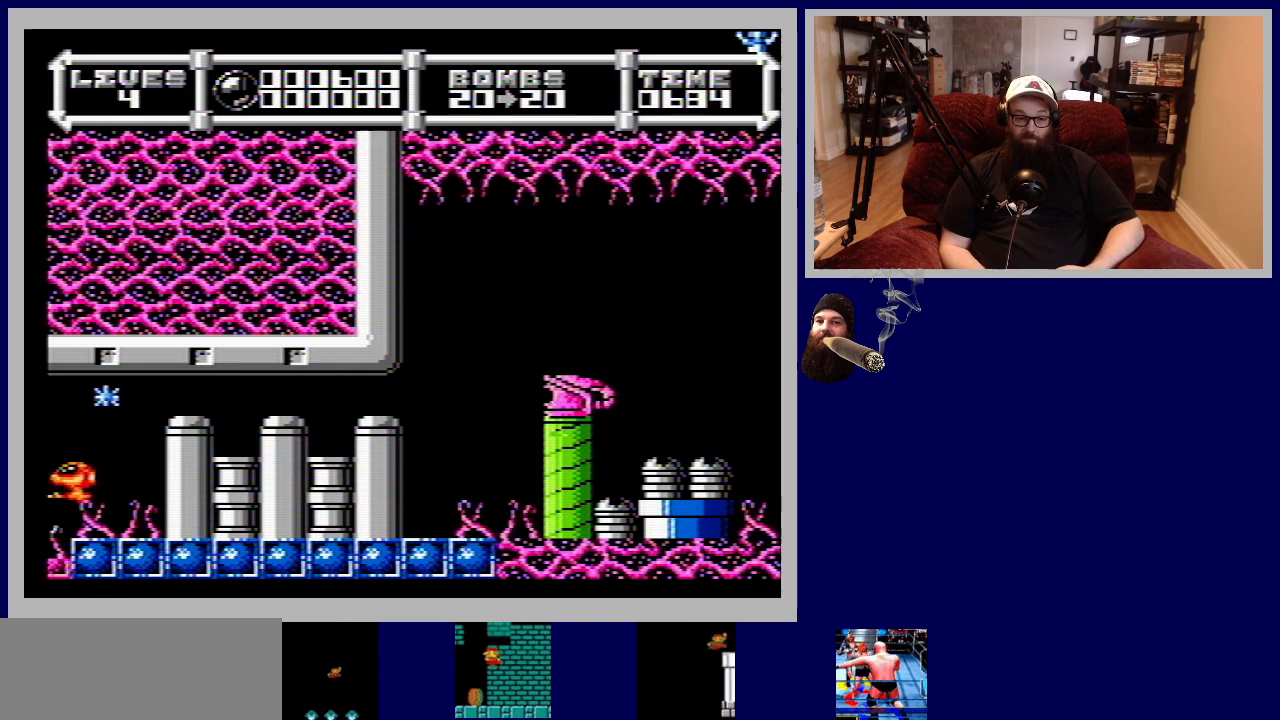
{"buttons": ["DPAD_UP", "DPAD_RIGHT"], "events": [[17, "DPAD_UP", "down"], [117, "DPAD_RIGHT", "down"]]}
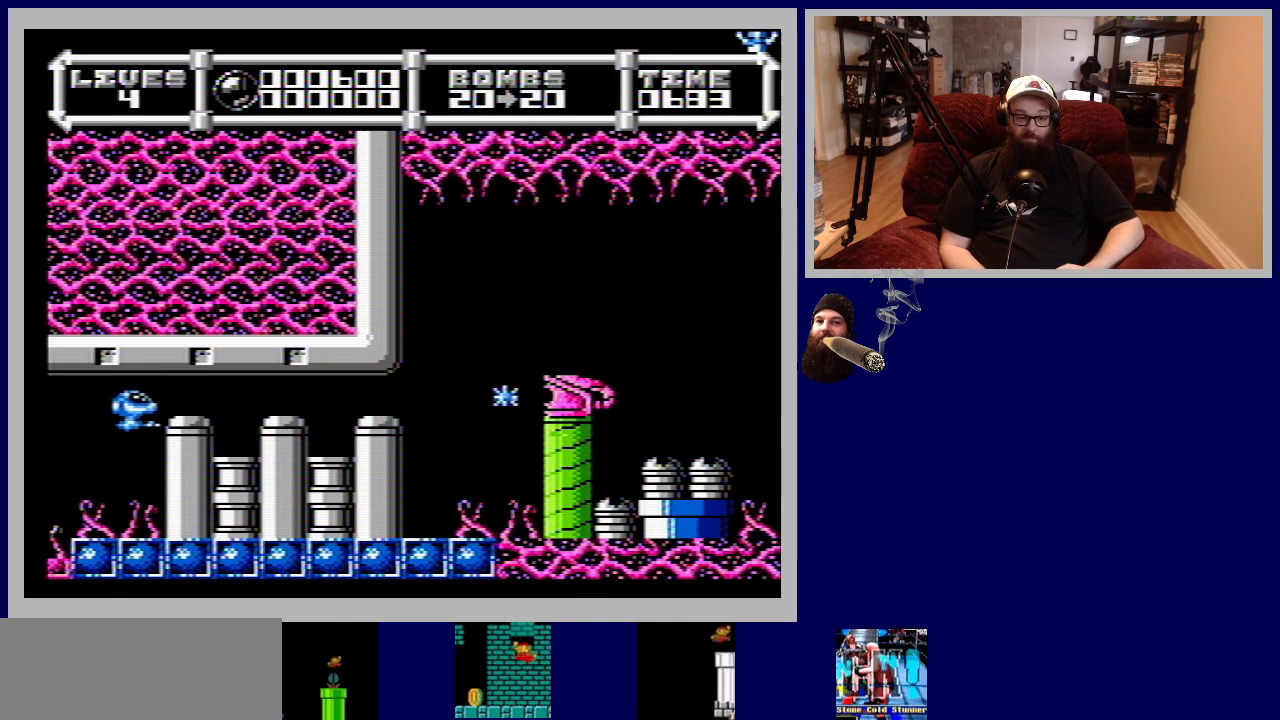
{"buttons": ["DPAD_UP", "DPAD_RIGHT"], "events": []}
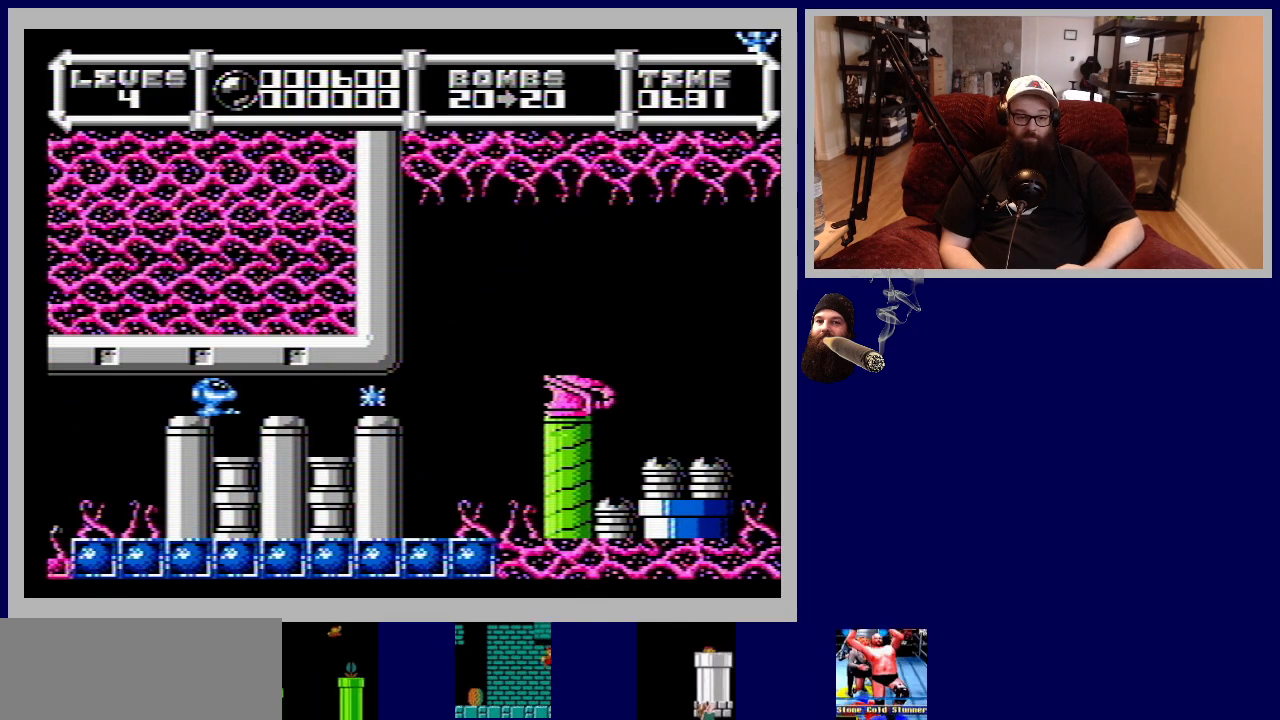
{"buttons": ["DPAD_DOWN"], "events": [[50, "DPAD_UP", "up"], [100, "DPAD_DOWN", "down"], [100, "DPAD_RIGHT", "up"]]}
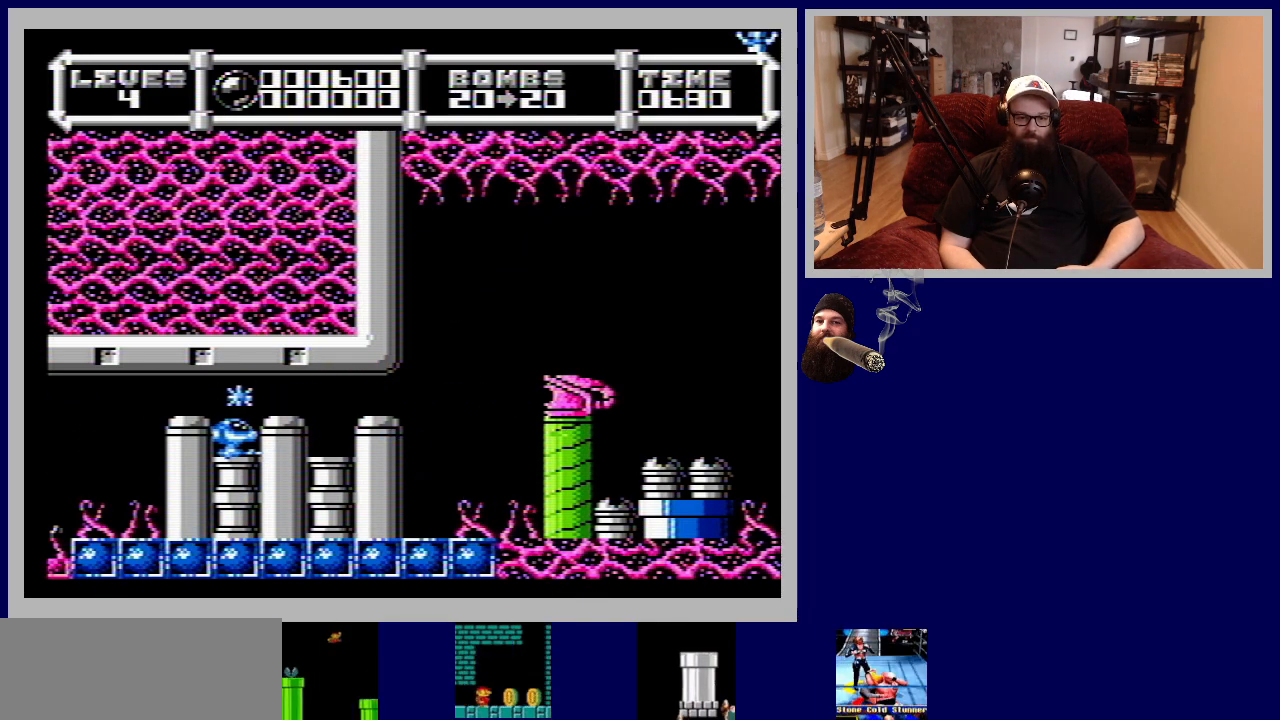
{"buttons": ["DPAD_UP"], "events": [[100, "DPAD_DOWN", "up"], [233, "DPAD_UP", "down"]]}
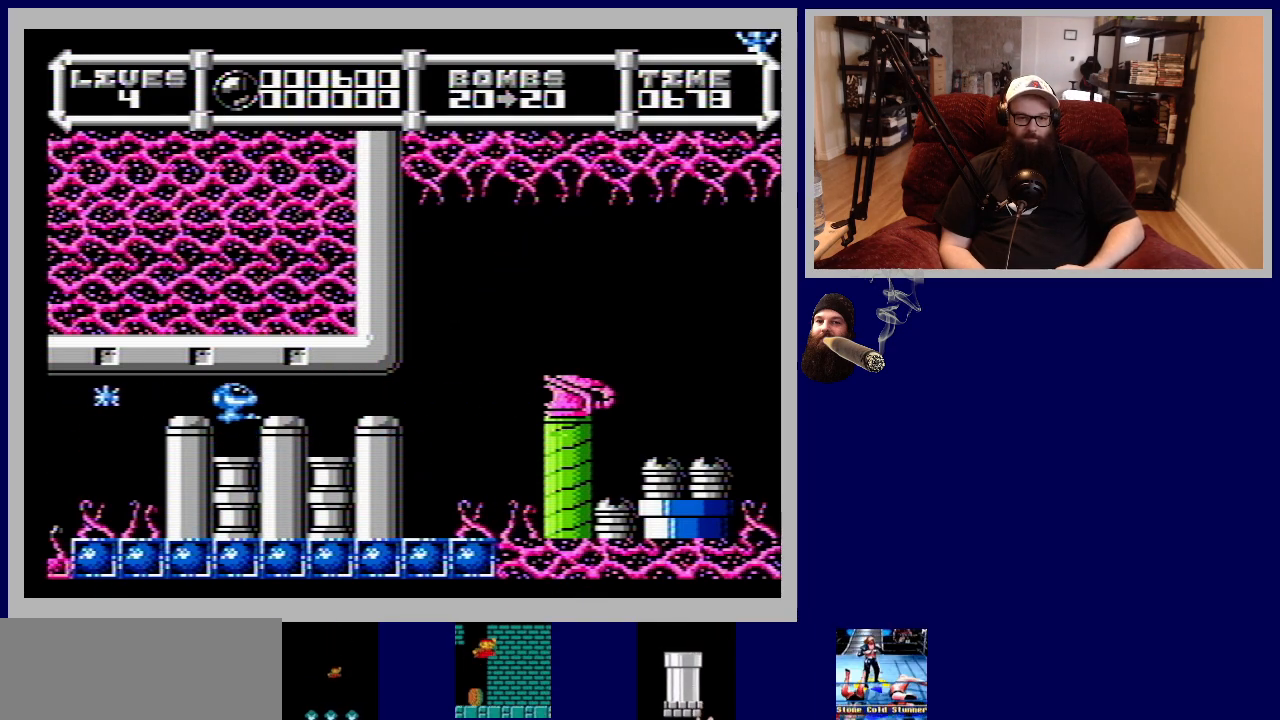
{"buttons": ["DPAD_UP", "DPAD_RIGHT"], "events": [[17, "DPAD_RIGHT", "down"]]}
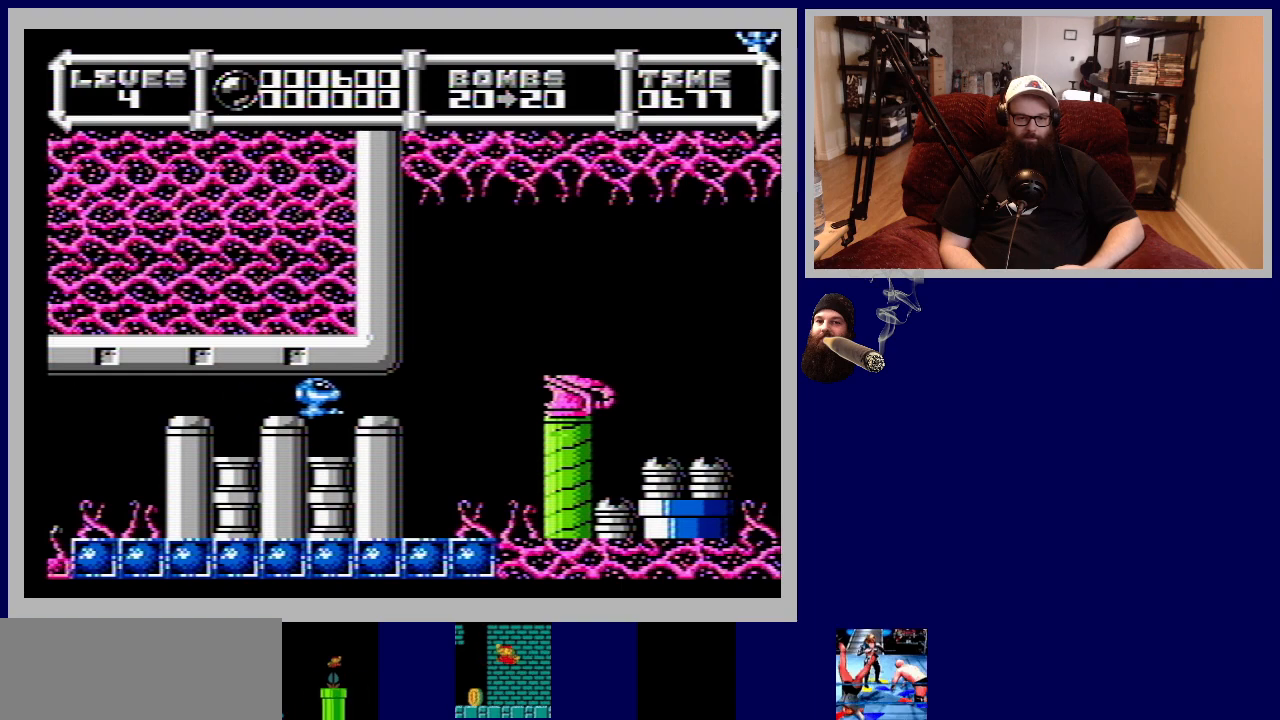
{"buttons": ["DPAD_DOWN"], "events": [[67, "DPAD_RIGHT", "up"], [67, "DPAD_UP", "up"], [183, "DPAD_DOWN", "down"]]}
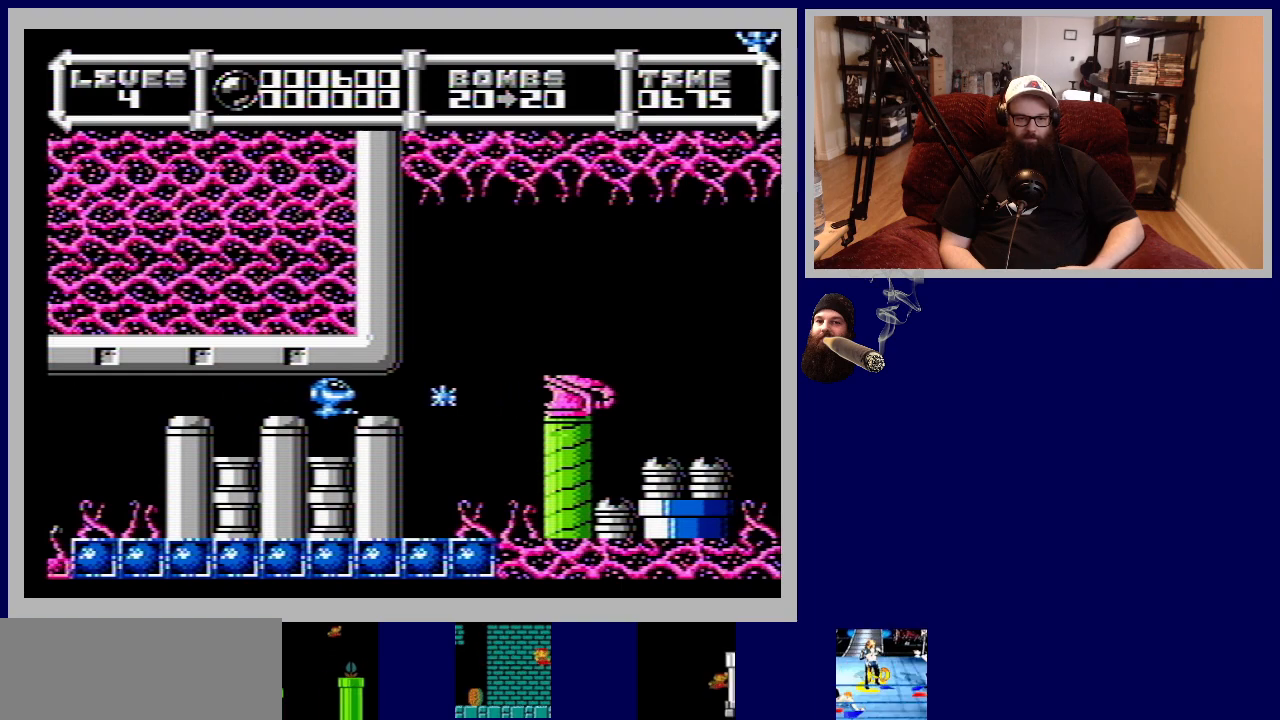
{"buttons": ["DPAD_DOWN"], "events": [[33, "DPAD_LEFT", "down"], [217, "DPAD_LEFT", "up"]]}
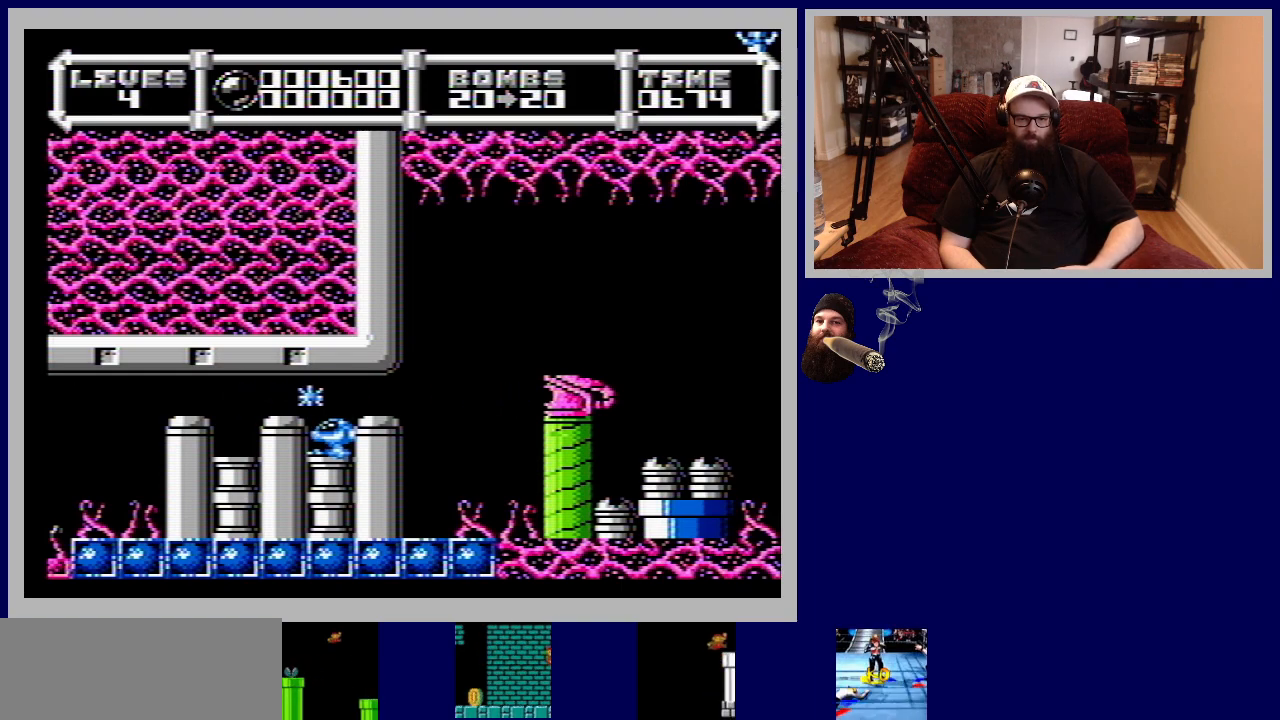
{"buttons": ["DPAD_UP", "DPAD_RIGHT"], "events": [[100, "DPAD_DOWN", "up"], [233, "DPAD_UP", "down"], [467, "DPAD_RIGHT", "down"]]}
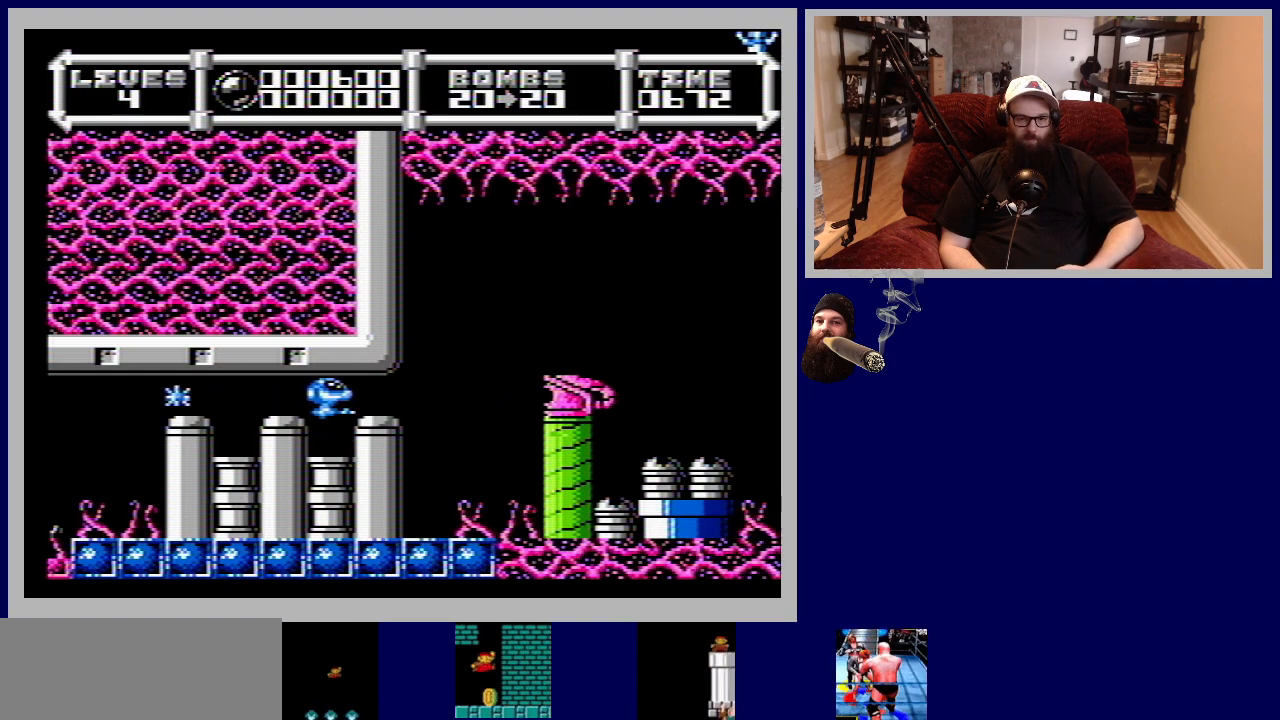
{"buttons": ["DPAD_RIGHT"], "events": [[50, "DPAD_UP", "up"]]}
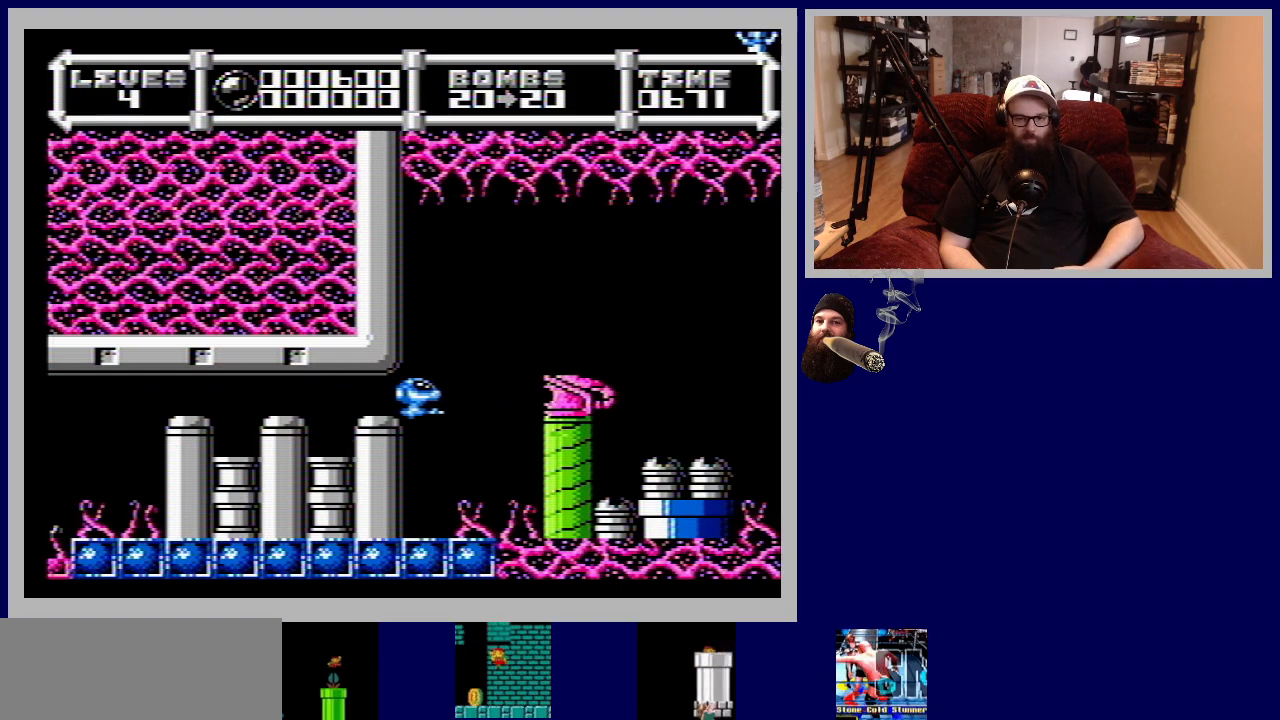
{"buttons": ["DPAD_DOWN"], "events": [[50, "B", "down"], [117, "DPAD_RIGHT", "up"], [167, "B", "up"], [233, "DPAD_DOWN", "down"], [267, "B", "down"], [367, "B", "up"]]}
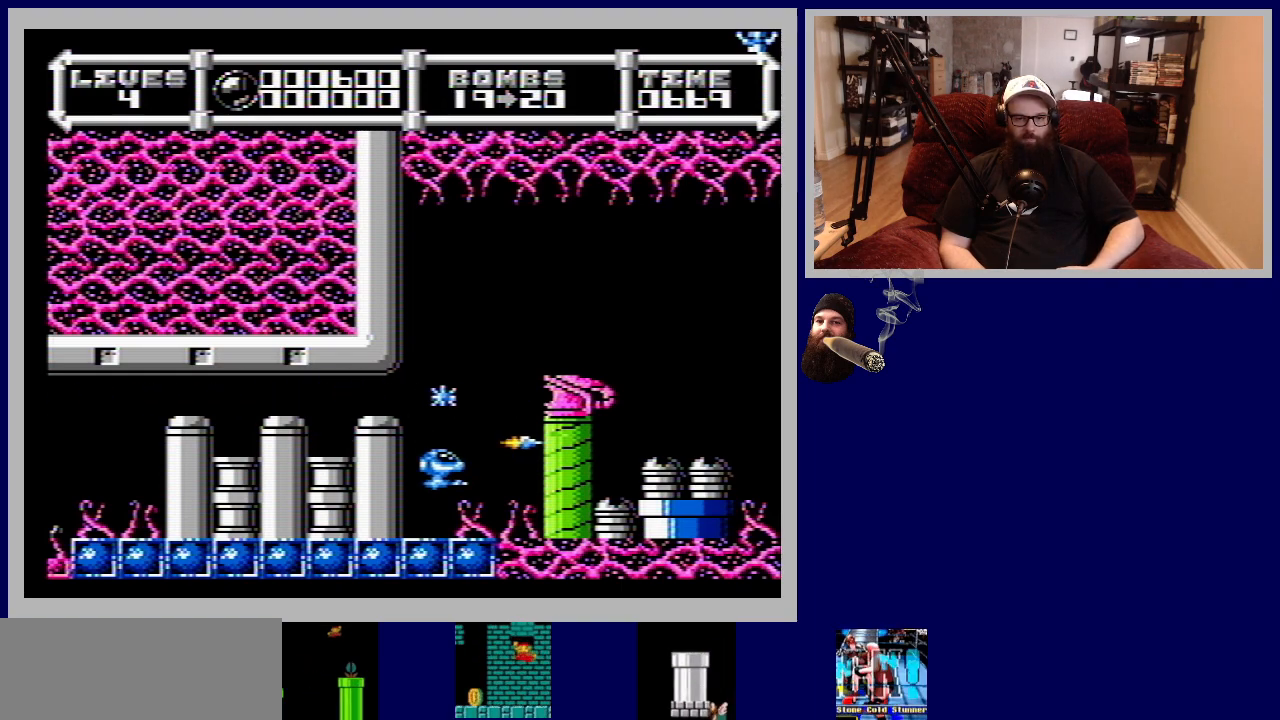
{"buttons": ["B"], "events": [[50, "DPAD_DOWN", "up"], [100, "B", "down"], [183, "DPAD_UP", "down"], [200, "B", "up"], [300, "B", "down"], [350, "DPAD_UP", "up"], [383, "B", "up"], [483, "B", "down"]]}
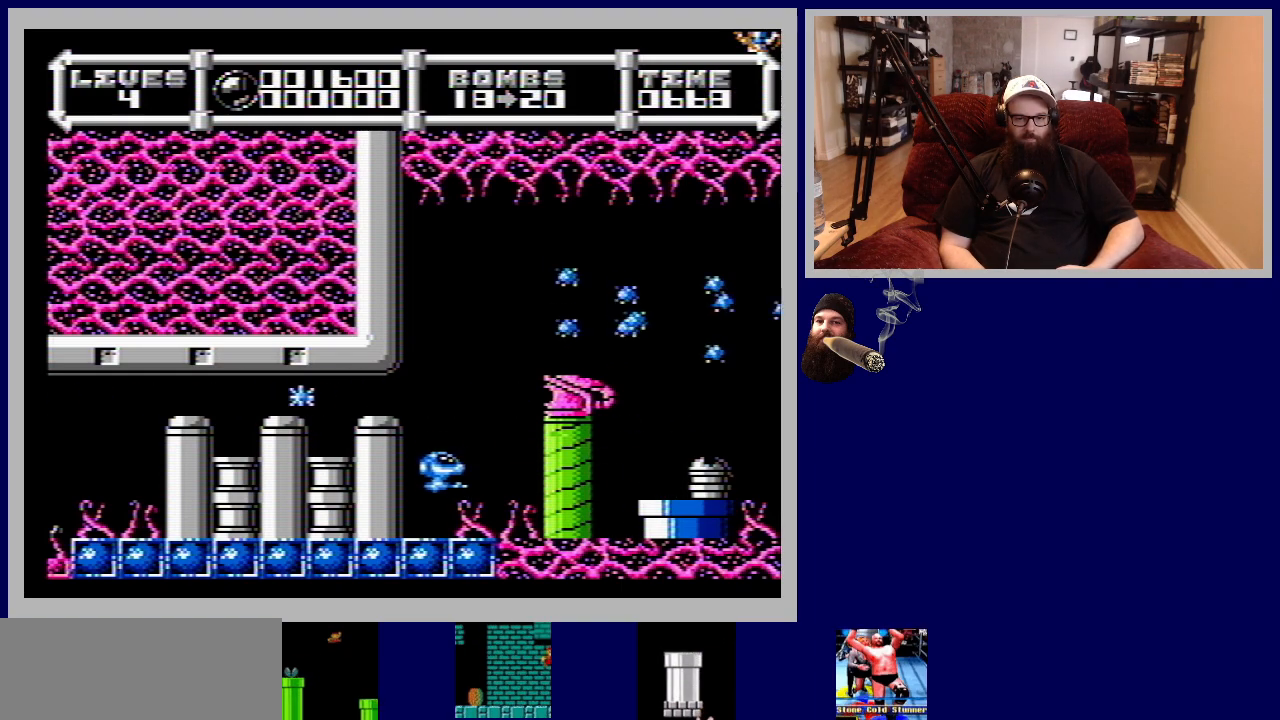
{"buttons": [], "events": [[67, "B", "up"], [183, "B", "down"], [250, "B", "up"], [367, "B", "down"], [450, "B", "up"]]}
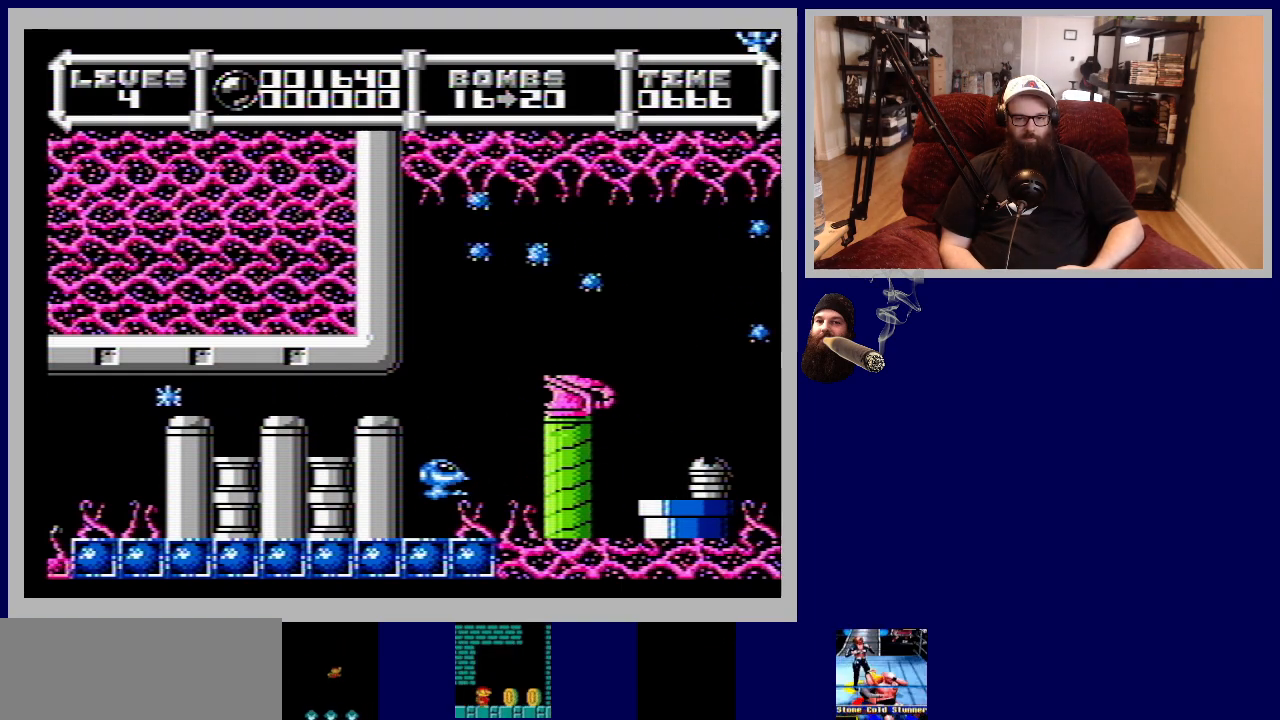
{"buttons": [], "events": [[50, "B", "down"], [117, "DPAD_UP", "down"], [133, "B", "up"], [217, "DPAD_UP", "up"], [250, "B", "down"], [317, "B", "up"], [417, "B", "down"], [500, "B", "up"]]}
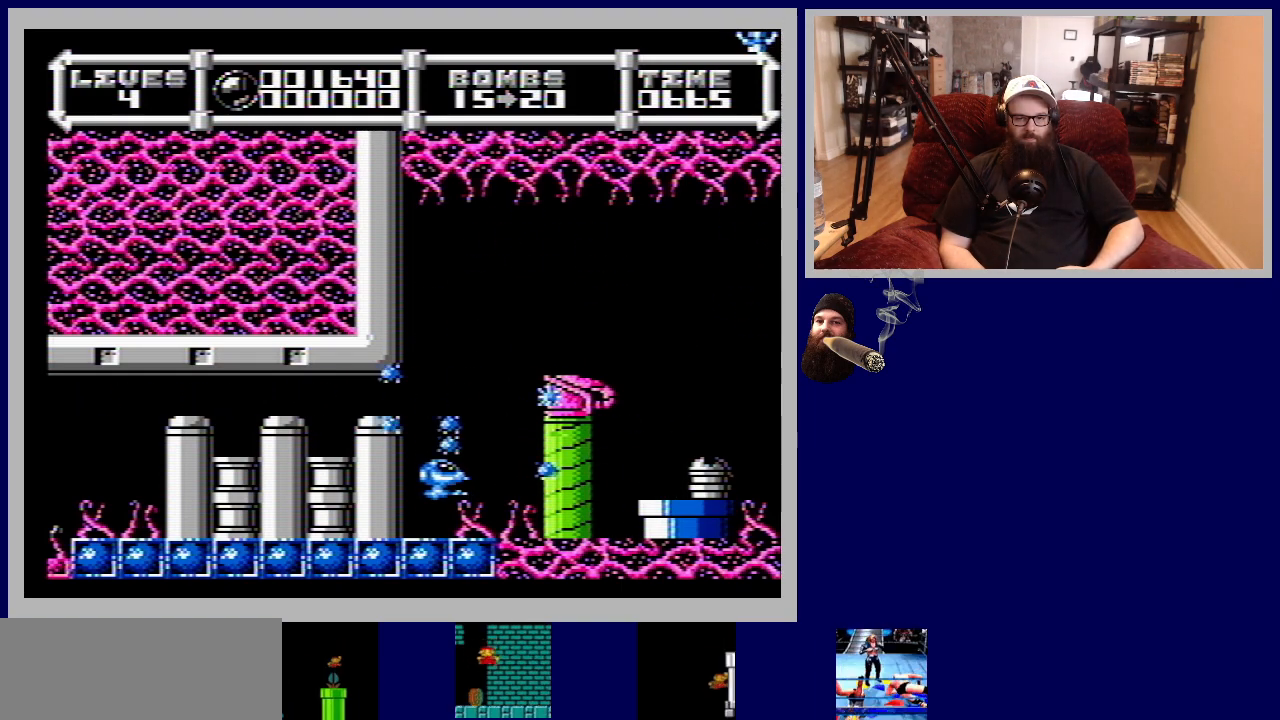
{"buttons": ["B"], "events": [[117, "B", "down"], [217, "B", "up"], [300, "B", "down"], [300, "DPAD_UP", "down"], [383, "DPAD_UP", "up"], [400, "B", "up"], [500, "B", "down"]]}
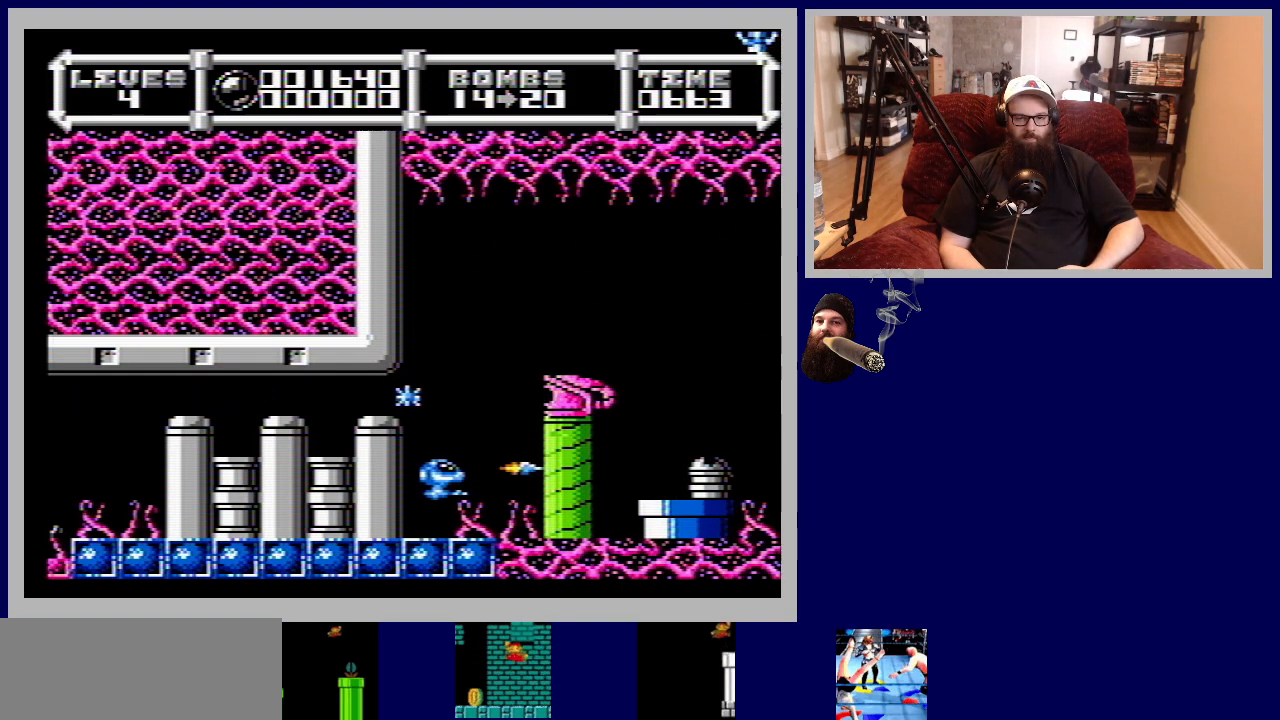
{"buttons": ["B", "DPAD_UP"], "events": [[100, "B", "up"], [217, "B", "down"], [300, "B", "up"], [300, "DPAD_UP", "down"], [383, "B", "down"]]}
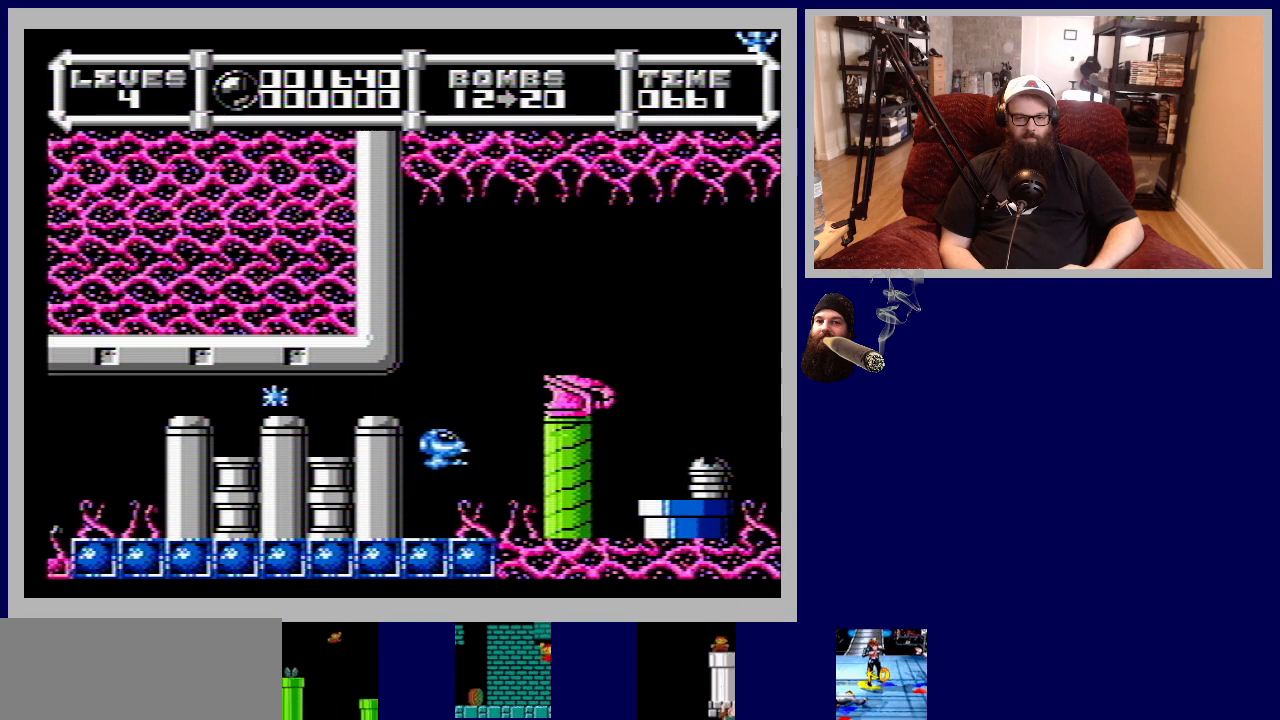
{"buttons": ["B", "DPAD_DOWN"], "events": [[17, "B", "up"], [100, "B", "down"], [200, "B", "up"], [250, "DPAD_UP", "up"], [283, "B", "down"], [400, "B", "up"], [483, "B", "down"], [500, "DPAD_DOWN", "down"]]}
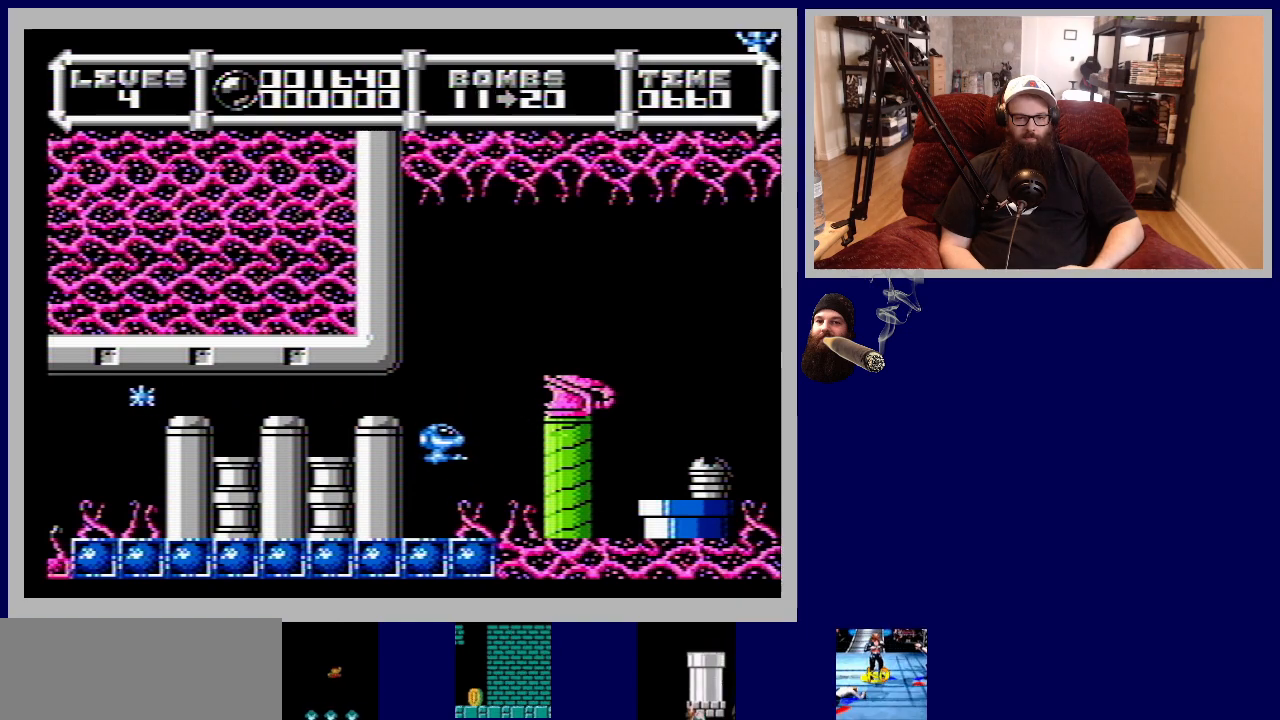
{"buttons": ["B", "DPAD_UP"], "events": [[83, "B", "up"], [167, "DPAD_DOWN", "up"], [183, "B", "down"], [300, "B", "up"], [383, "DPAD_UP", "down"], [400, "B", "down"]]}
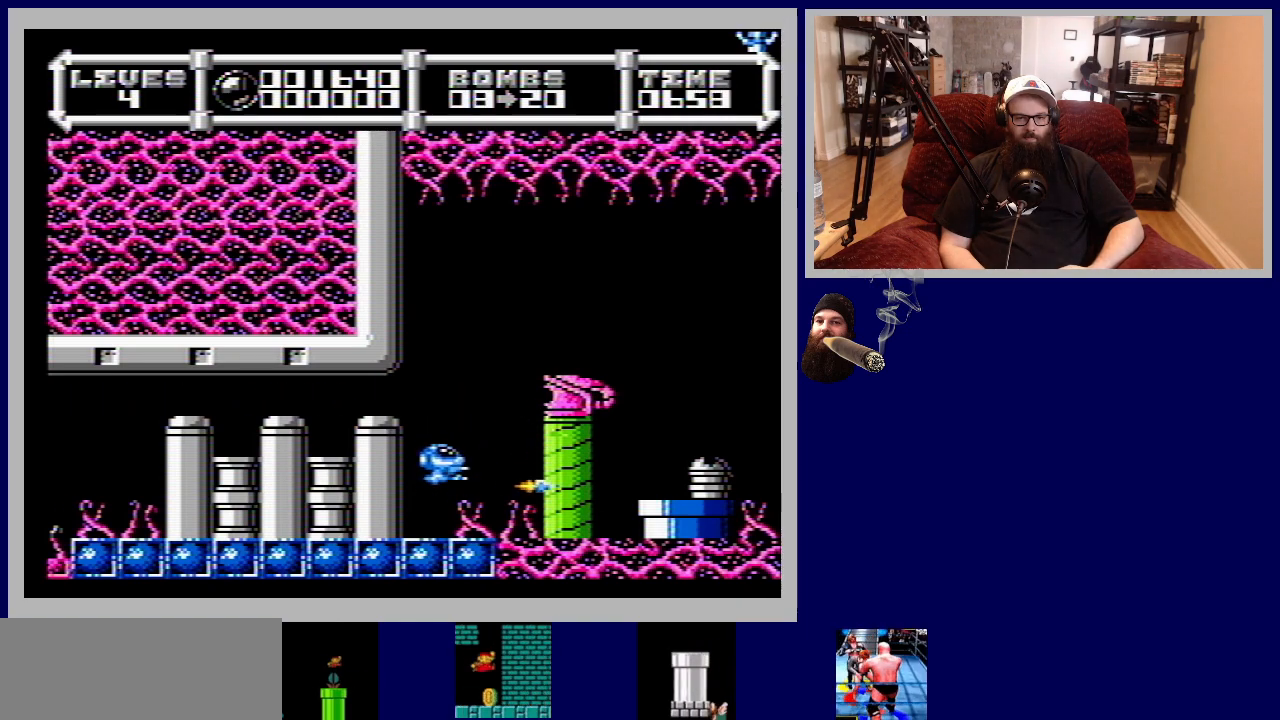
{"buttons": [], "events": [[17, "B", "up"], [100, "B", "down"], [133, "DPAD_UP", "up"], [217, "B", "up"], [250, "DPAD_DOWN", "down"], [300, "B", "down"], [400, "B", "up"], [450, "DPAD_DOWN", "up"]]}
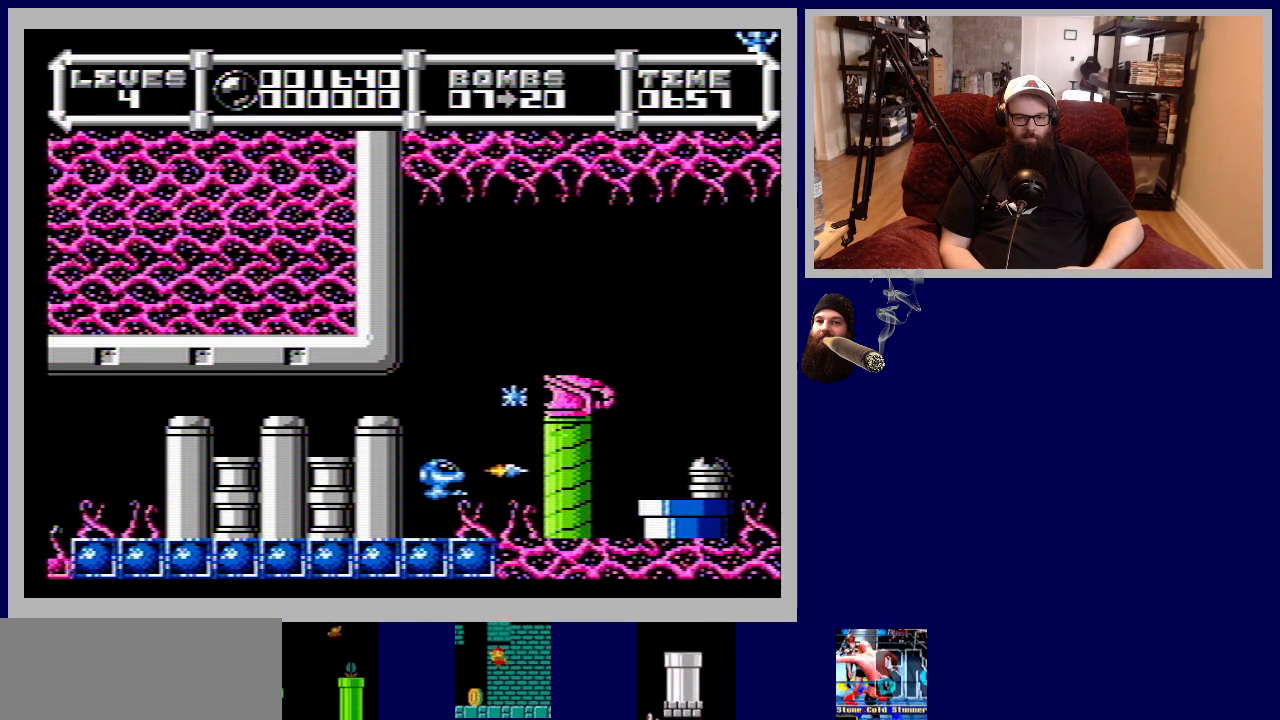
{"buttons": [], "events": [[17, "B", "down"], [100, "B", "up"], [217, "B", "down"], [300, "B", "up"], [417, "B", "down"], [500, "B", "up"]]}